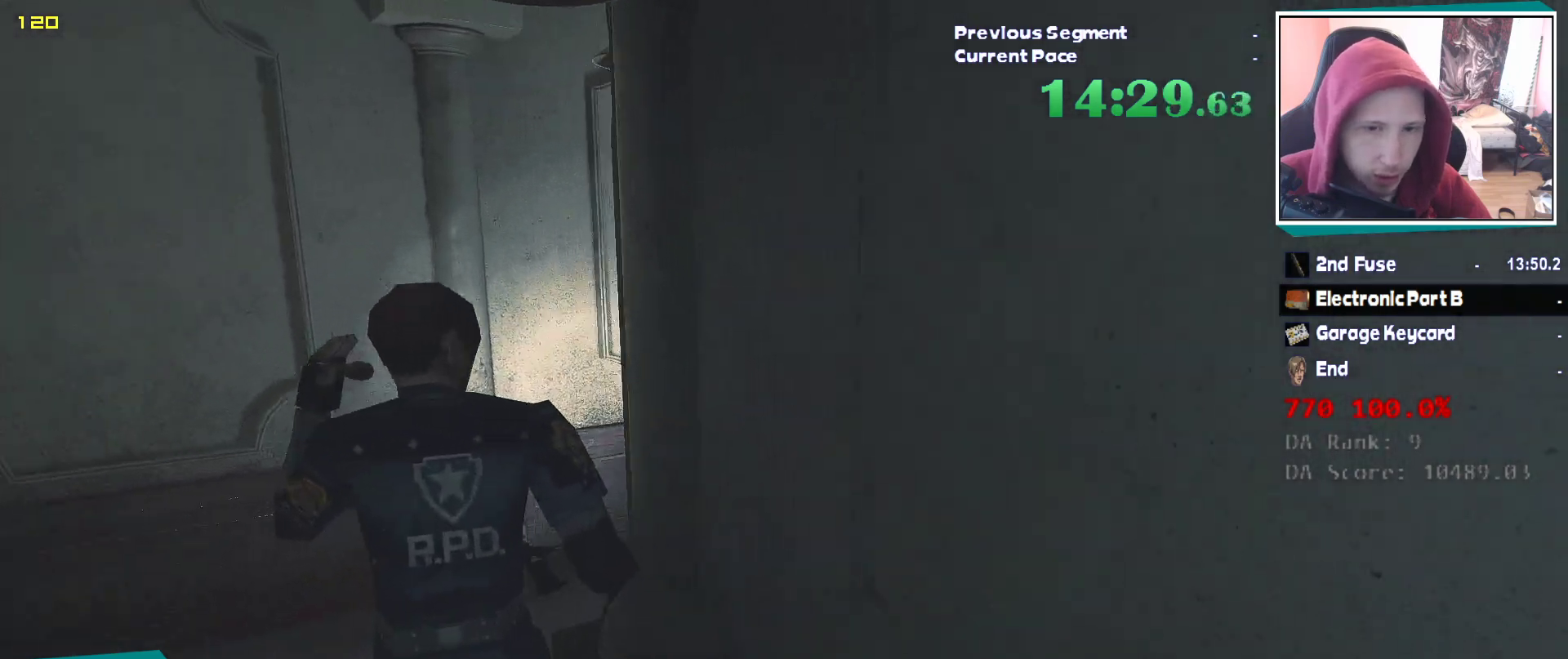
Gameplay with keyboard and mouse; each line is a JSON object with the keys and mouse buttons held at the frame after it. "events" lists presses ("down") and releases ("up") of "1", "2", "3", "4", "5", "a", "alt", "c", "ctrl", "d", "e", "escape", "f", "q", "r", "s", "shift", "v", "w", "x", "z", "mouse_left" and "mouse_right" between this image and that frame as [ms after this image, input, new state], when the widget could be followed in between. "mouse_left", "mouse_right" = the "left", "right" buttons of the "mouse" list. No other keys are recorded. Mouse movement is not recorded. Not read: tab.
{"keys": ["shift", "w"], "mouse": [], "events": []}
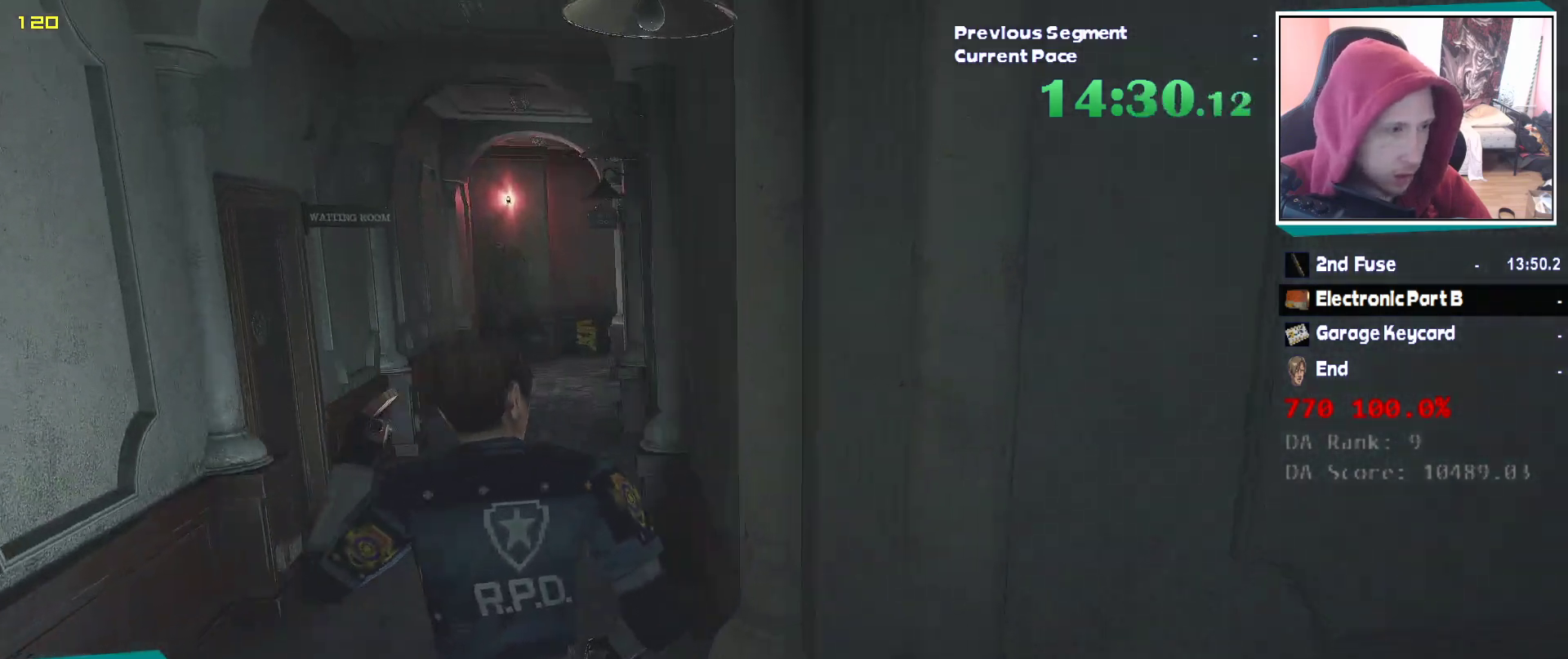
{"keys": ["shift", "w"], "mouse": [], "events": []}
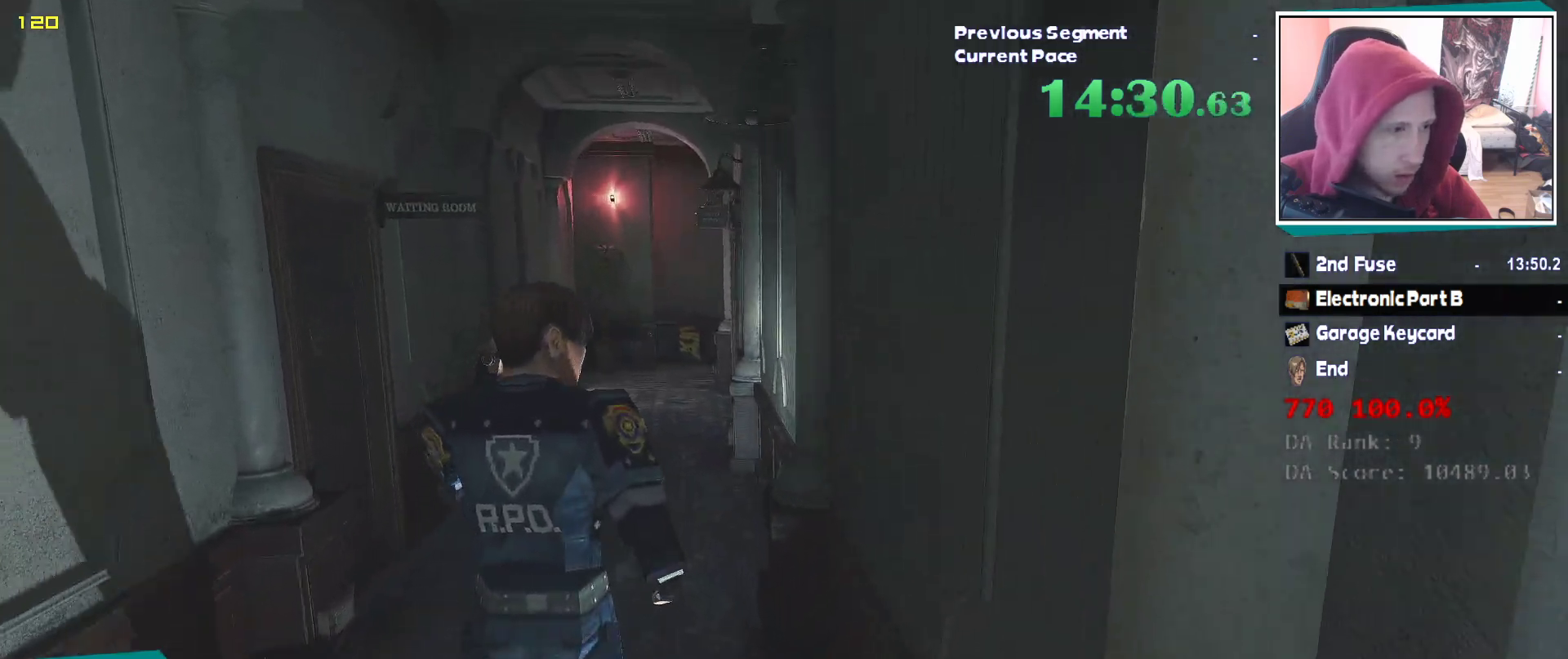
{"keys": ["shift", "w"], "mouse": [], "events": []}
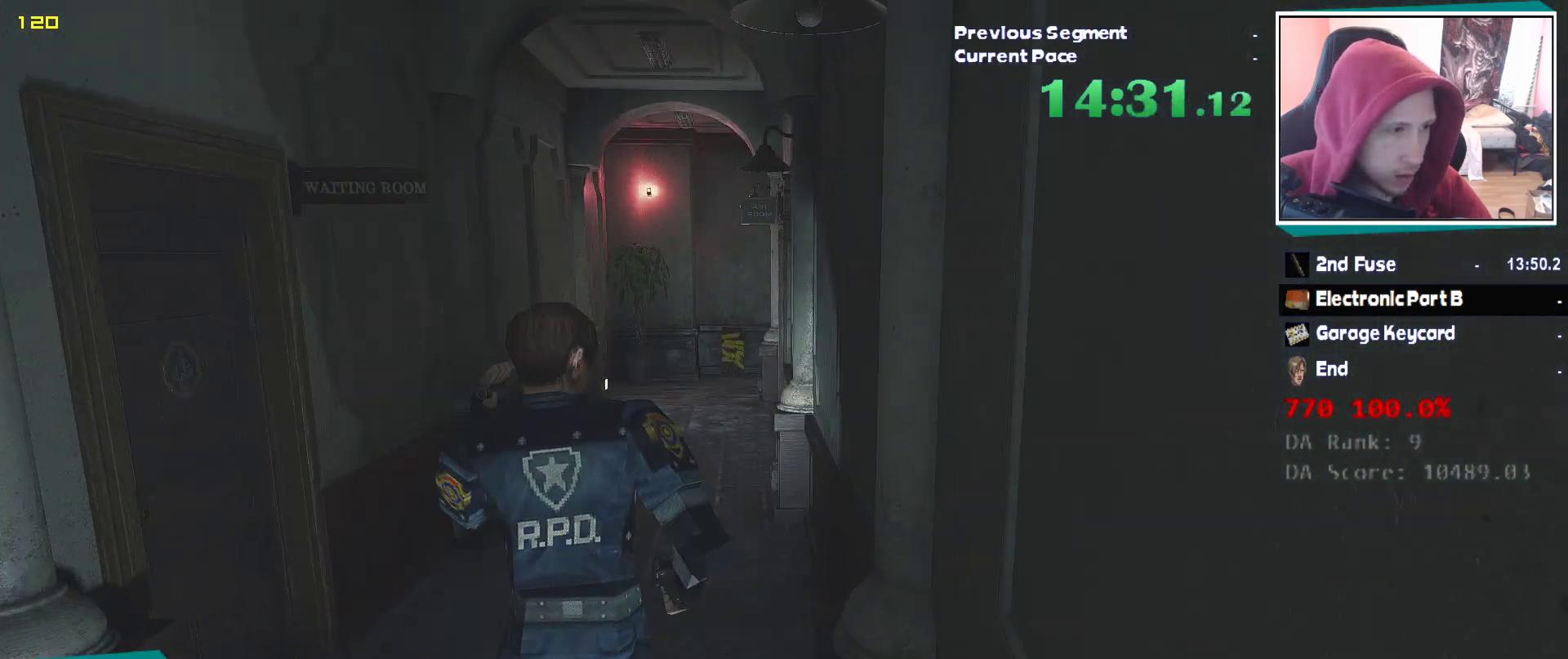
{"keys": ["shift", "w"], "mouse": [], "events": []}
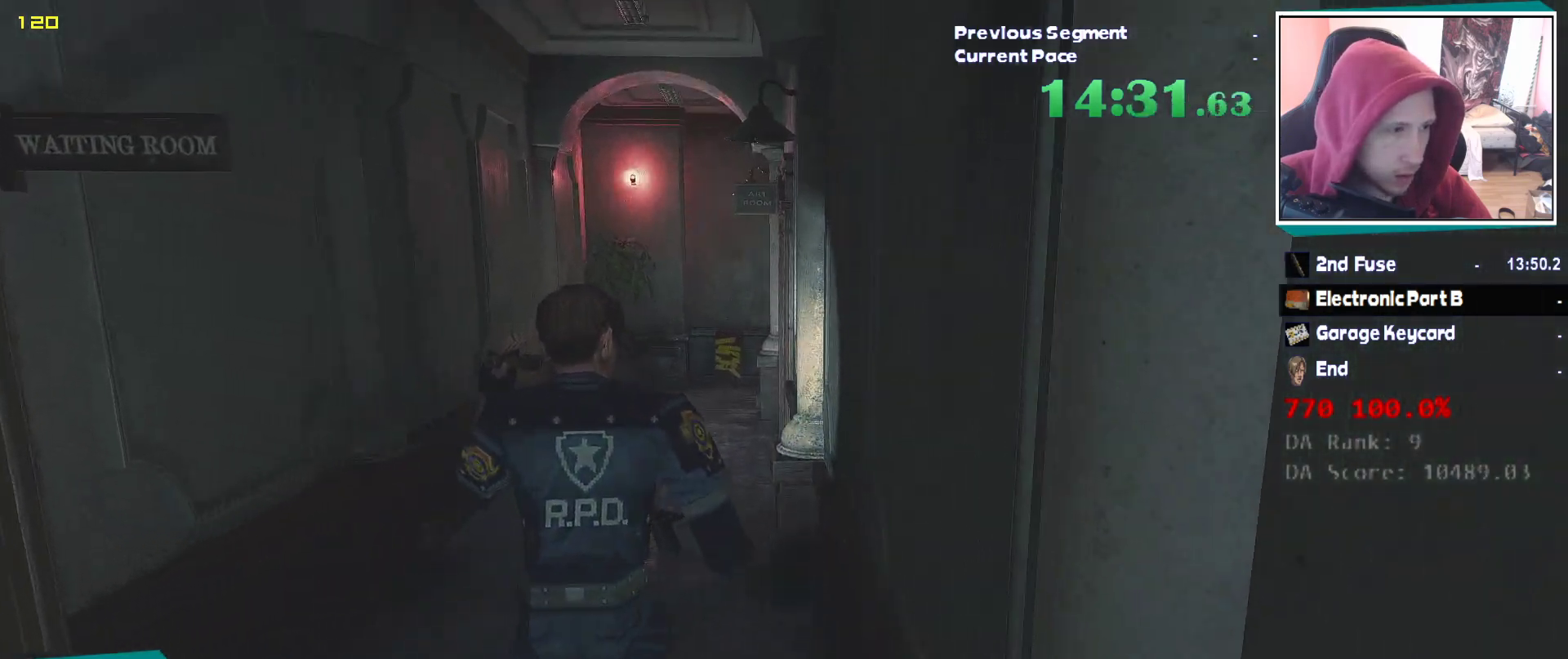
{"keys": ["shift", "w"], "mouse": [], "events": []}
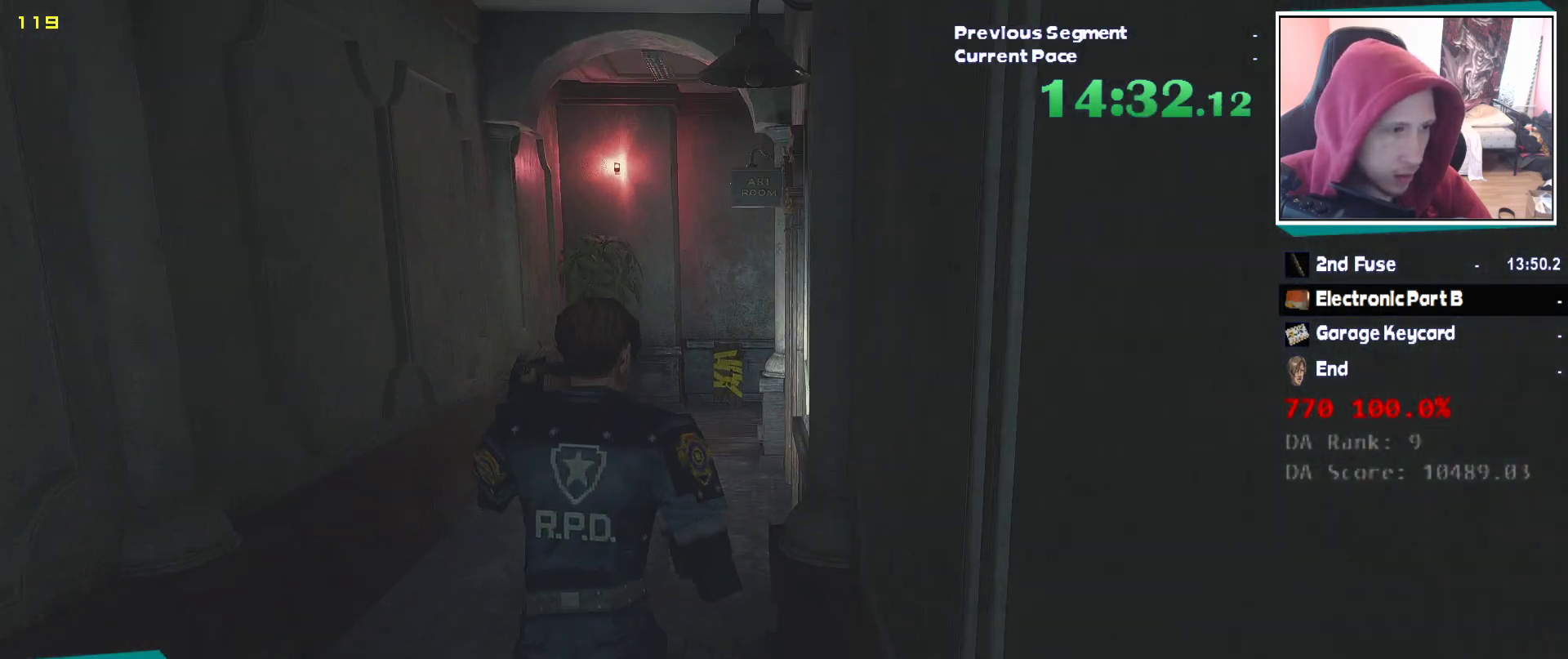
{"keys": ["shift", "w"], "mouse": [], "events": []}
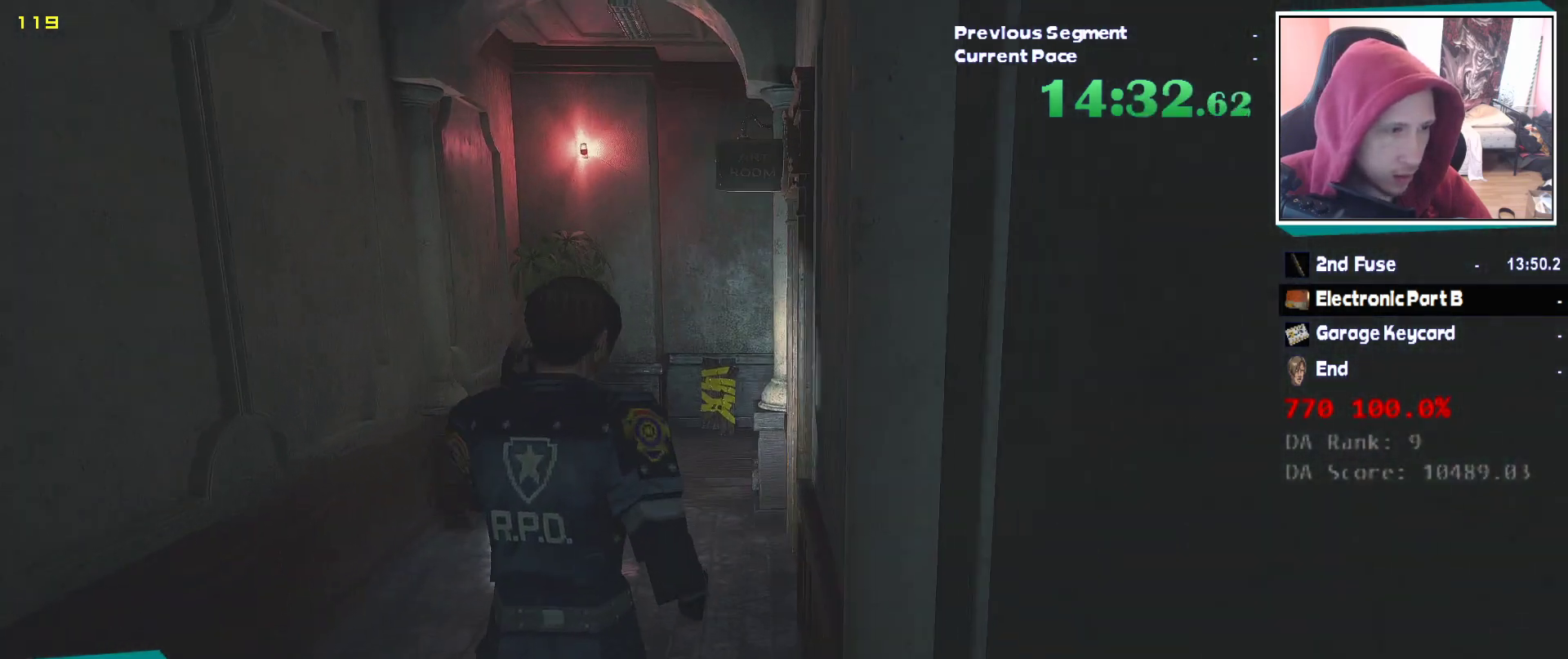
{"keys": ["shift", "w"], "mouse": [], "events": []}
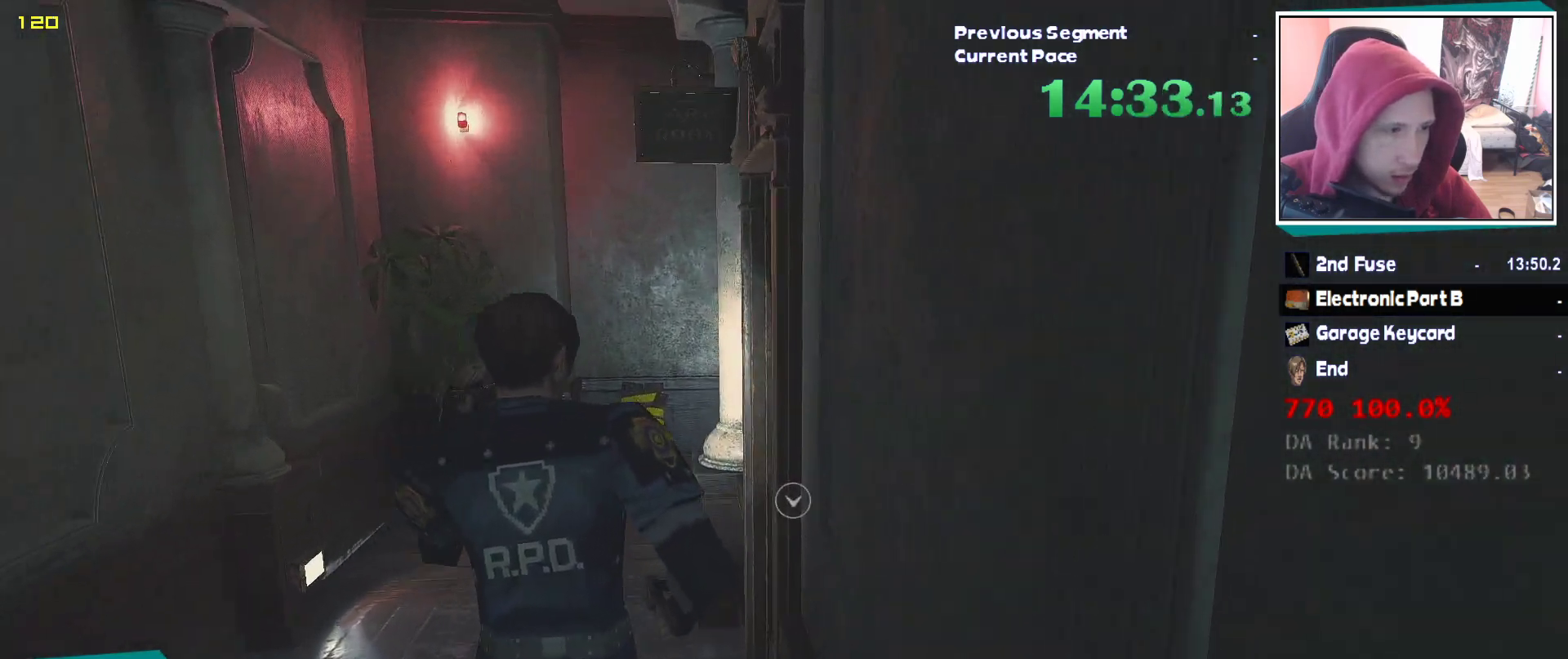
{"keys": ["shift", "w"], "mouse": [], "events": []}
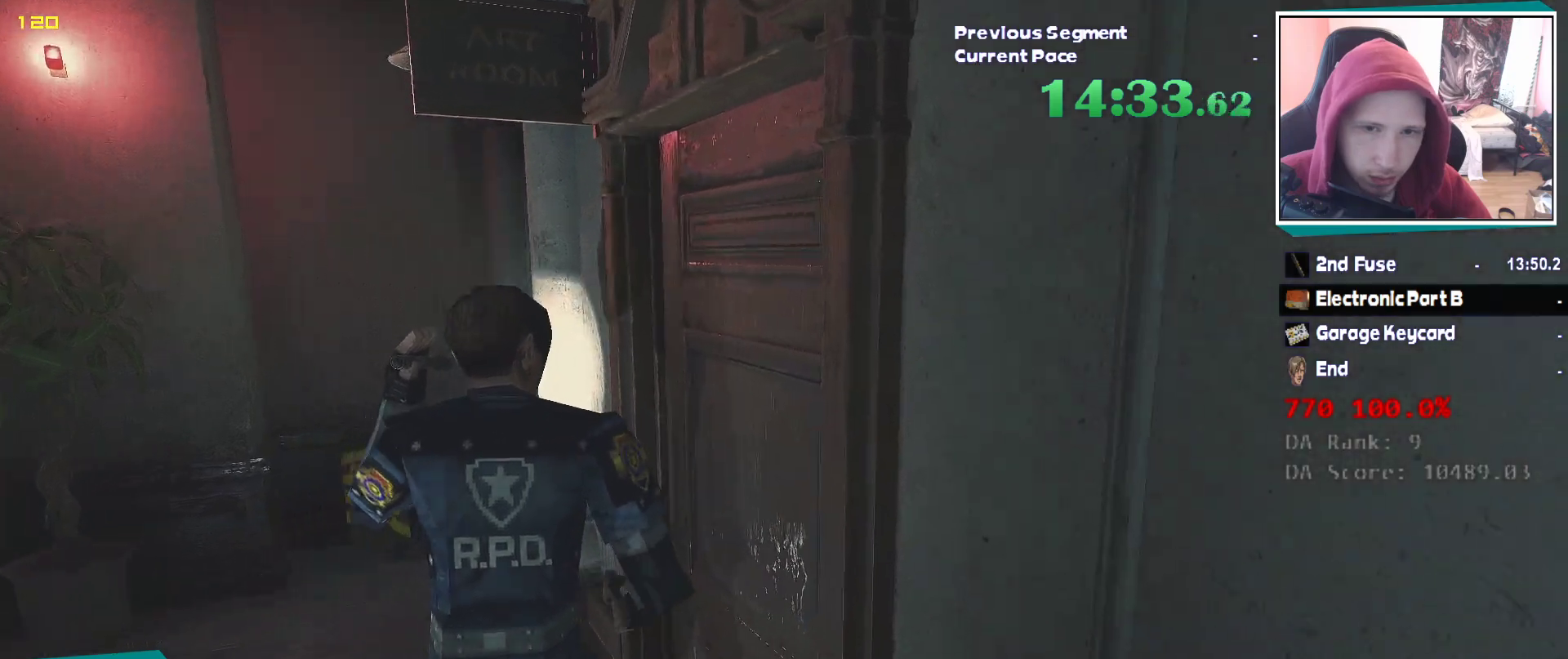
{"keys": ["shift", "w"], "mouse": [], "events": []}
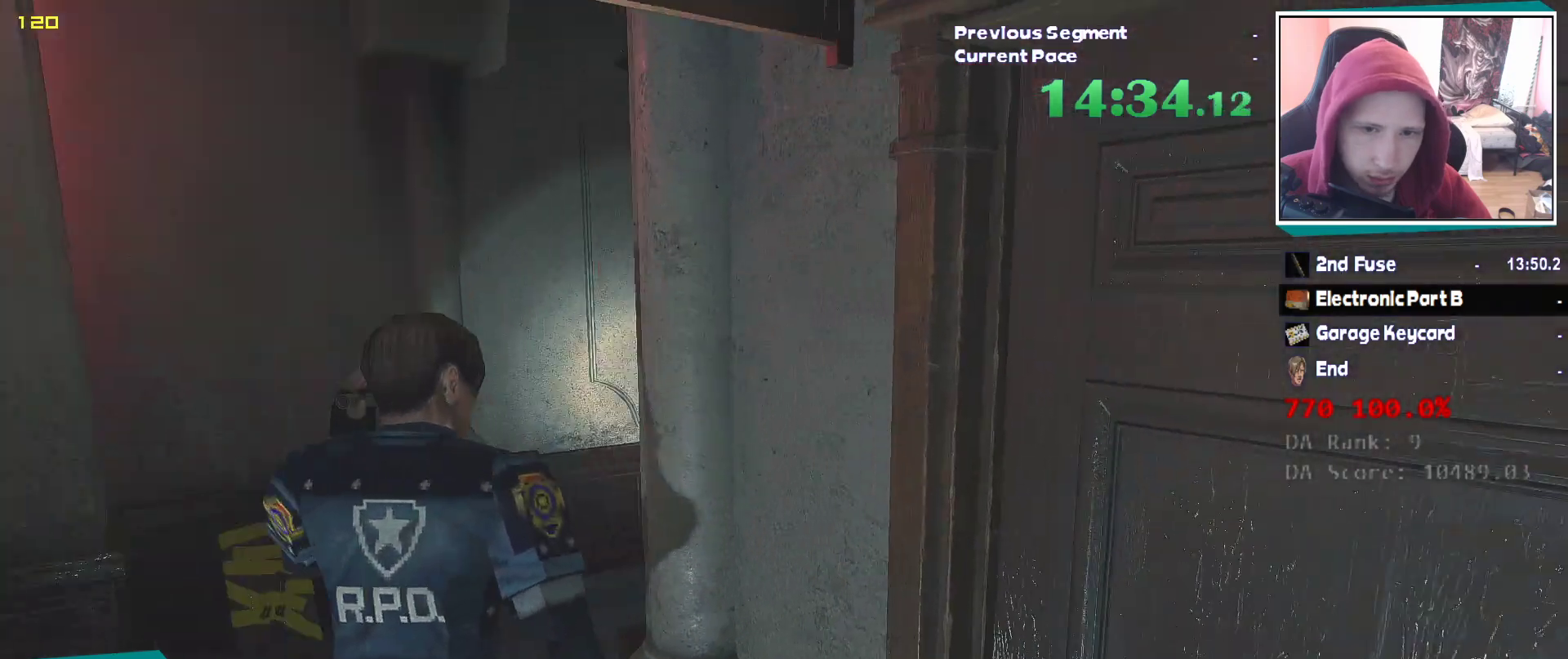
{"keys": ["w"], "mouse": [], "events": [[350, "shift", "up"]]}
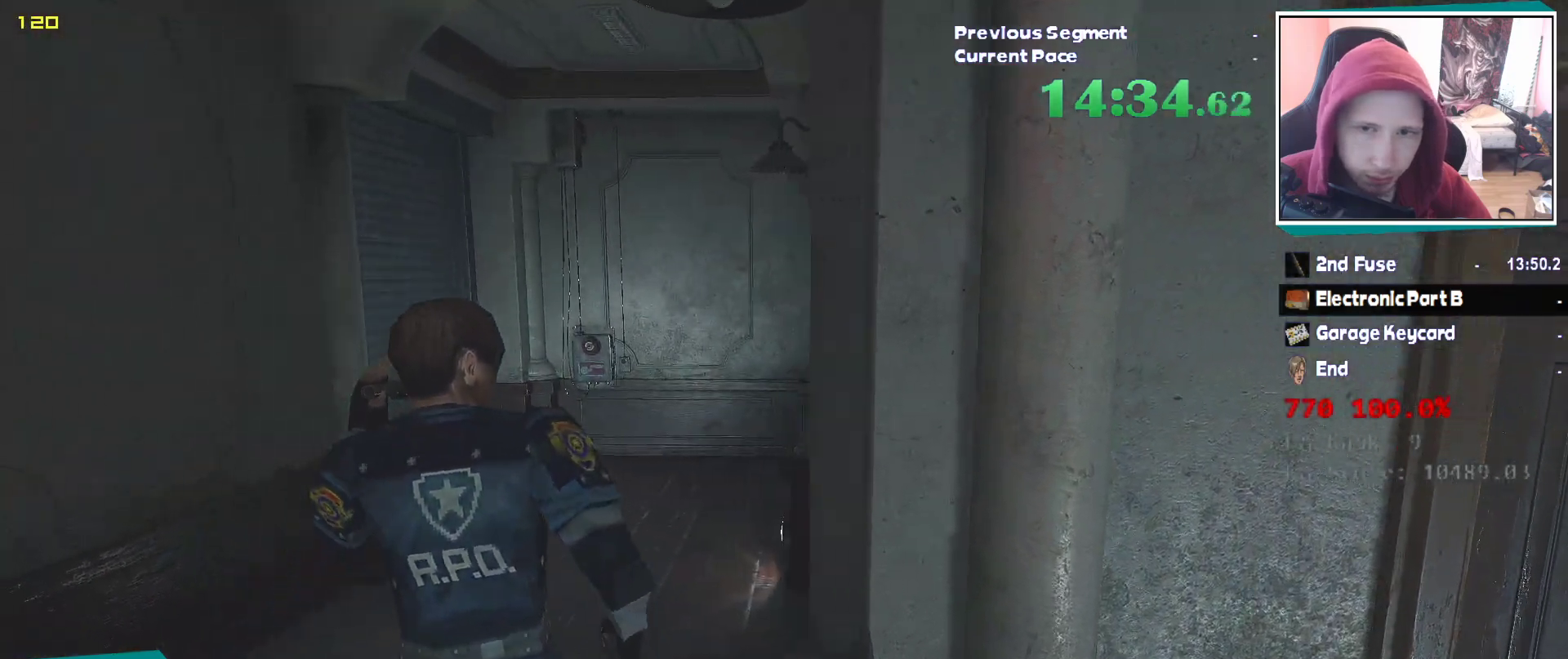
{"keys": ["w"], "mouse": [], "events": []}
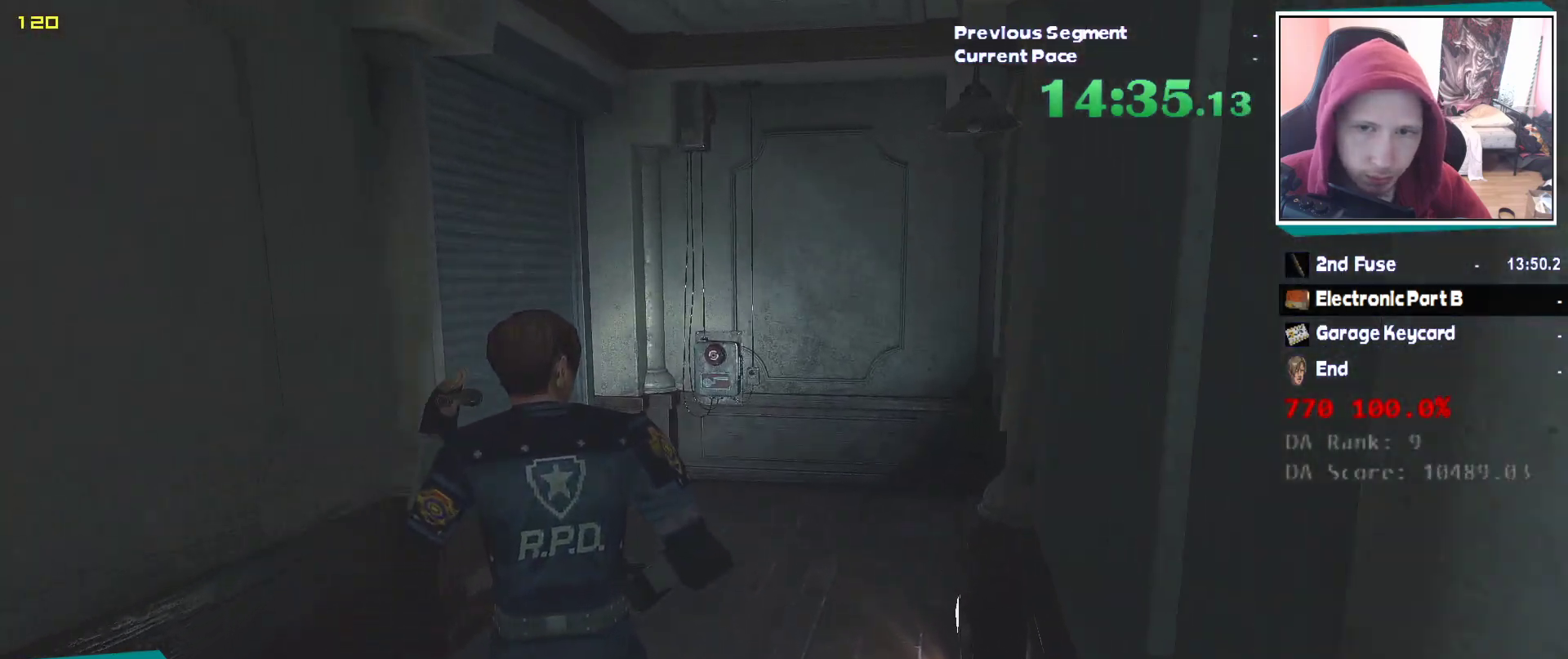
{"keys": ["w"], "mouse": [], "events": []}
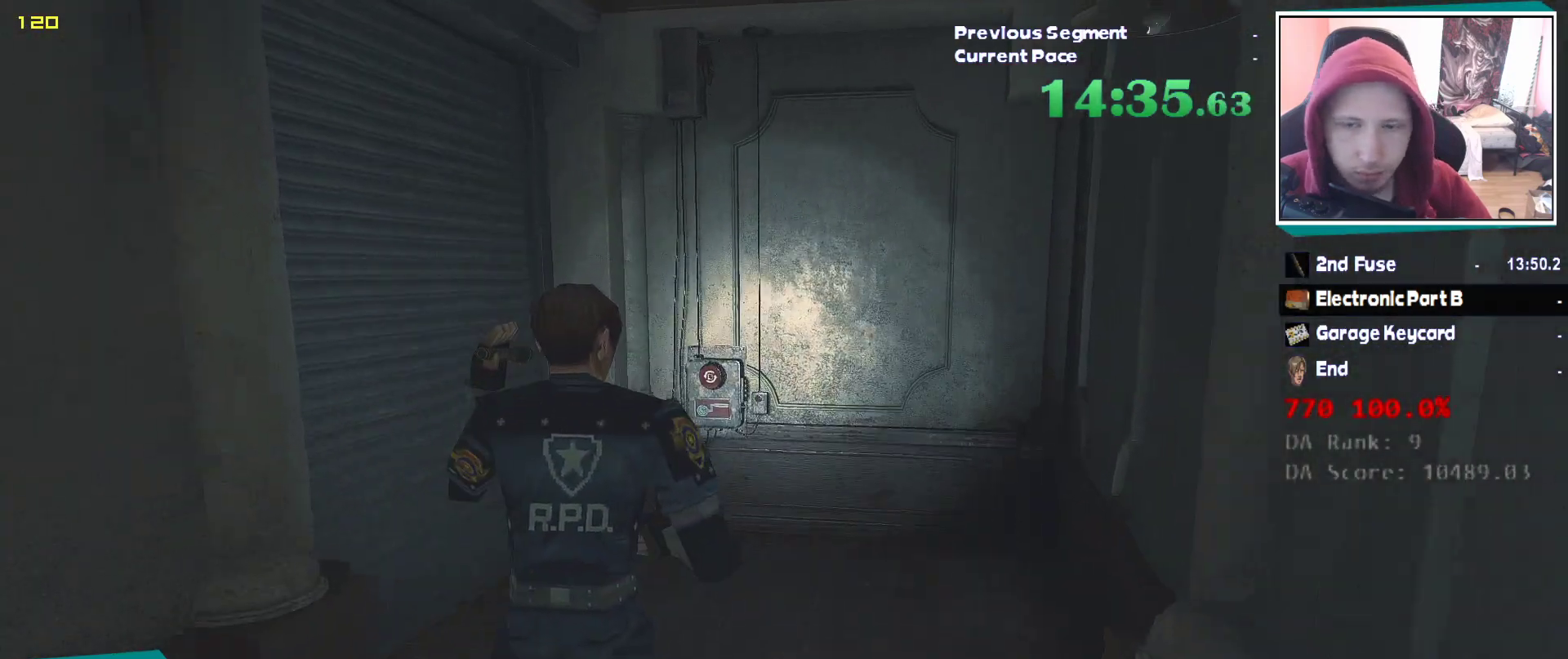
{"keys": ["q", "w"], "mouse": [], "events": [[250, "e", "down"], [300, "q", "down"], [350, "e", "up"], [400, "q", "up"], [450, "e", "down"], [483, "e", "up"], [483, "q", "down"]]}
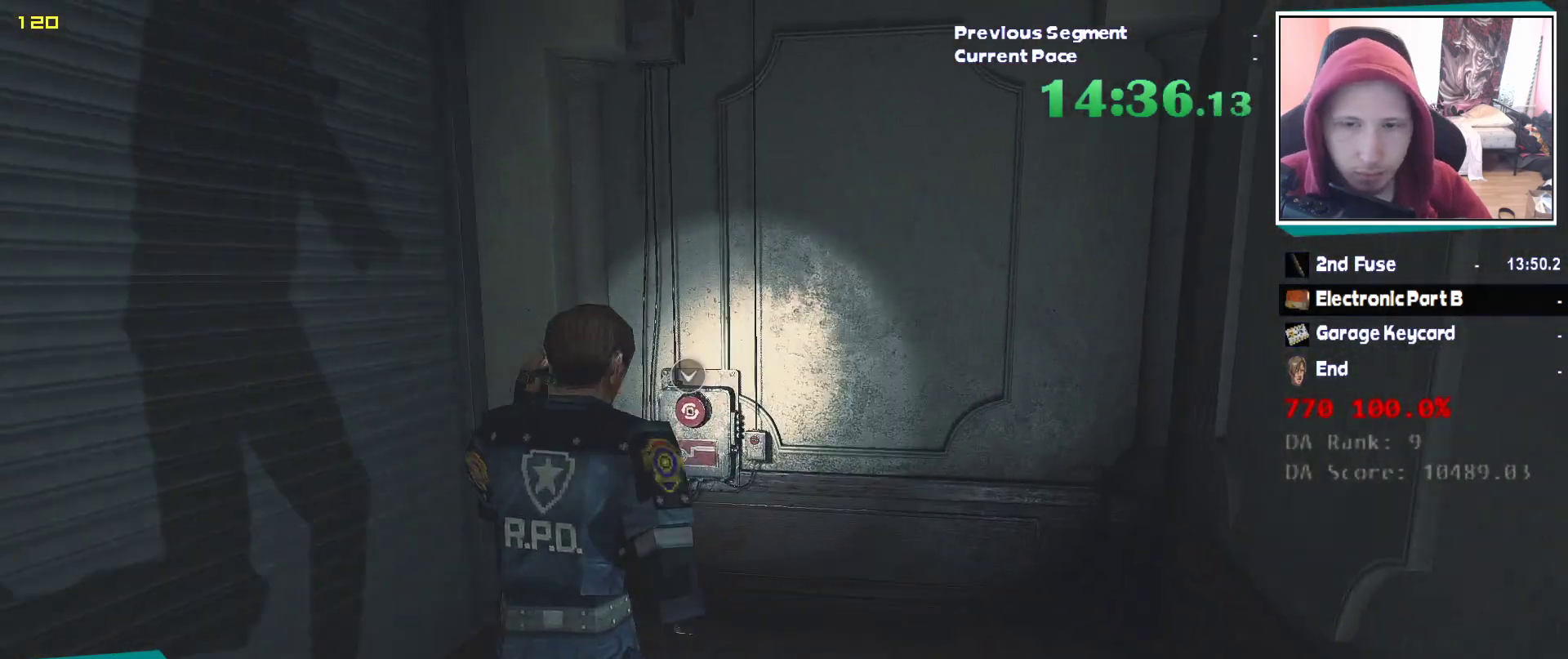
{"keys": ["w"], "mouse": [], "events": [[83, "e", "down"], [83, "q", "up"], [133, "q", "down"], [183, "e", "up"], [217, "e", "down"], [217, "q", "up"], [317, "e", "up"], [317, "q", "down"], [367, "e", "down"], [367, "q", "up"], [450, "e", "up"], [450, "q", "down"], [500, "q", "up"]]}
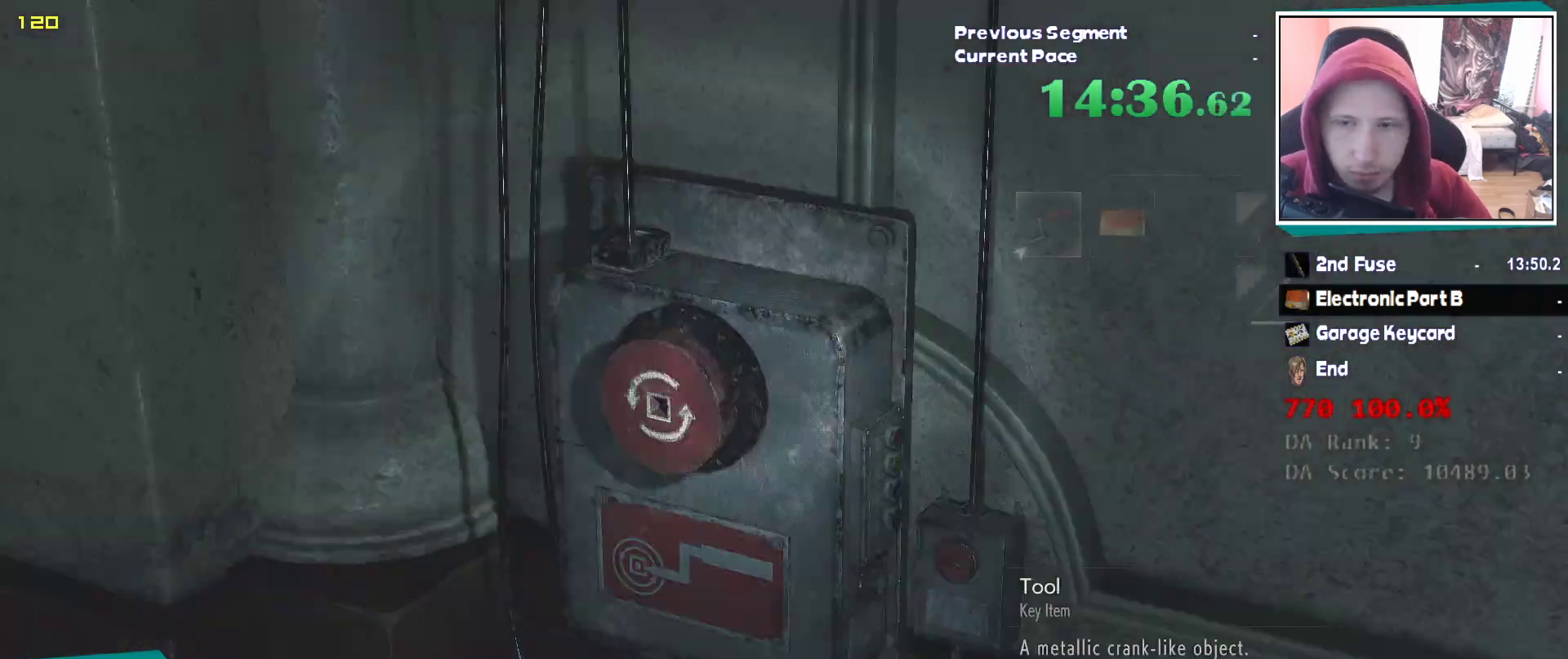
{"keys": ["e", "q", "w"], "mouse": [], "events": [[50, "e", "down"], [100, "q", "down"], [150, "e", "up"], [200, "e", "down"], [200, "q", "up"], [233, "q", "down"], [283, "e", "up"], [333, "e", "down"], [333, "q", "up"], [433, "e", "up"], [433, "q", "down"], [467, "e", "down"]]}
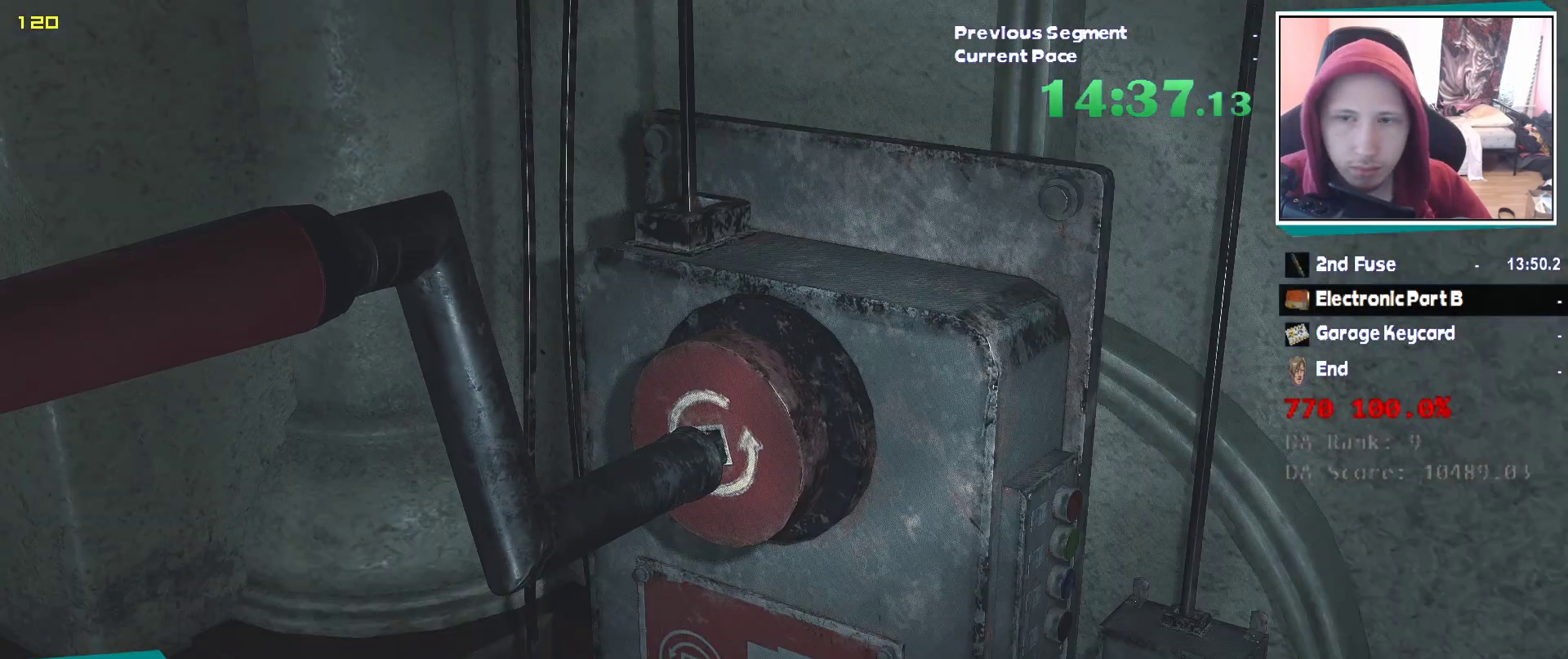
{"keys": ["e", "q", "w"], "mouse": [], "events": [[17, "q", "up"], [67, "q", "down"], [117, "e", "up"], [167, "e", "down"], [167, "q", "up"], [200, "q", "down"], [250, "e", "up"], [300, "e", "down"], [350, "q", "up"], [400, "q", "down"], [450, "e", "up"], [483, "e", "down"]]}
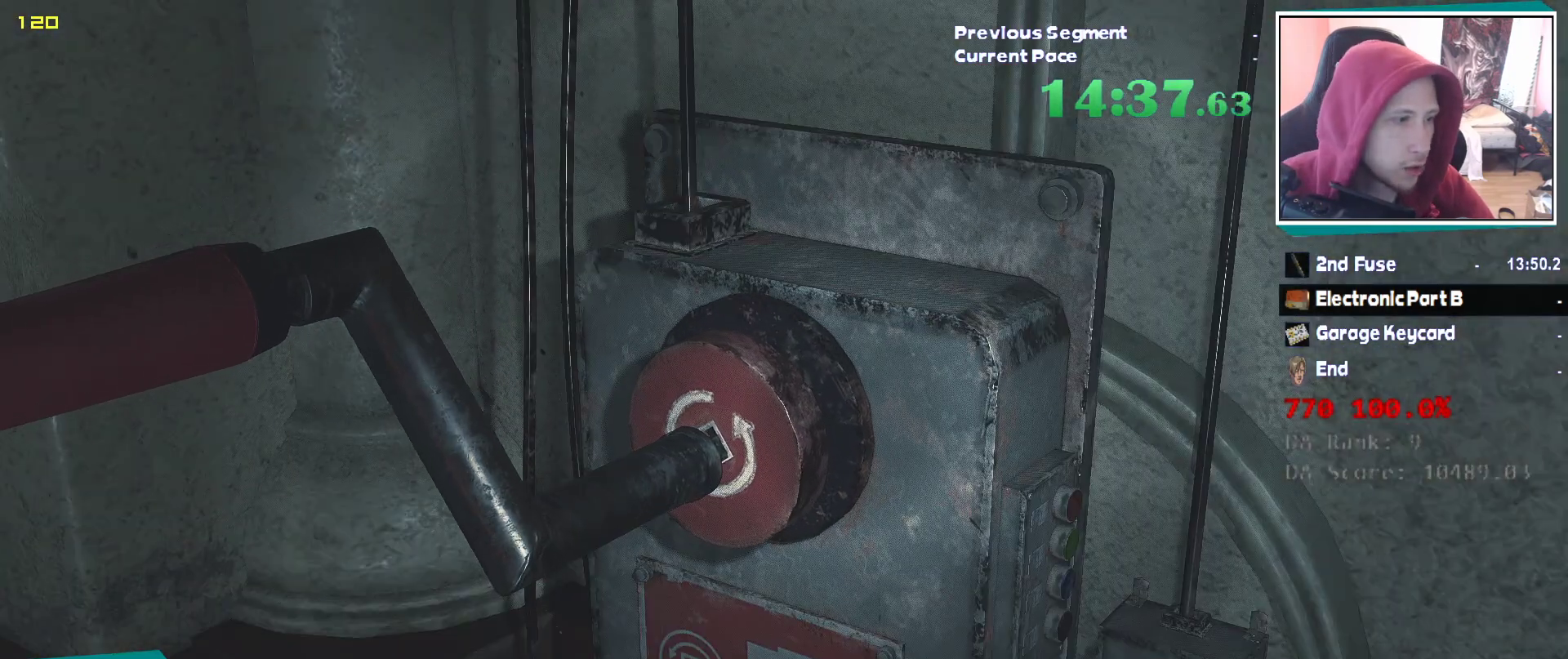
{"keys": ["e", "q", "w"], "mouse": ["left"], "events": [[83, "e", "up"], [133, "e", "down"], [267, "e", "up"], [317, "e", "down"], [417, "e", "up"], [467, "mouse_left", "down"], [500, "e", "down"]]}